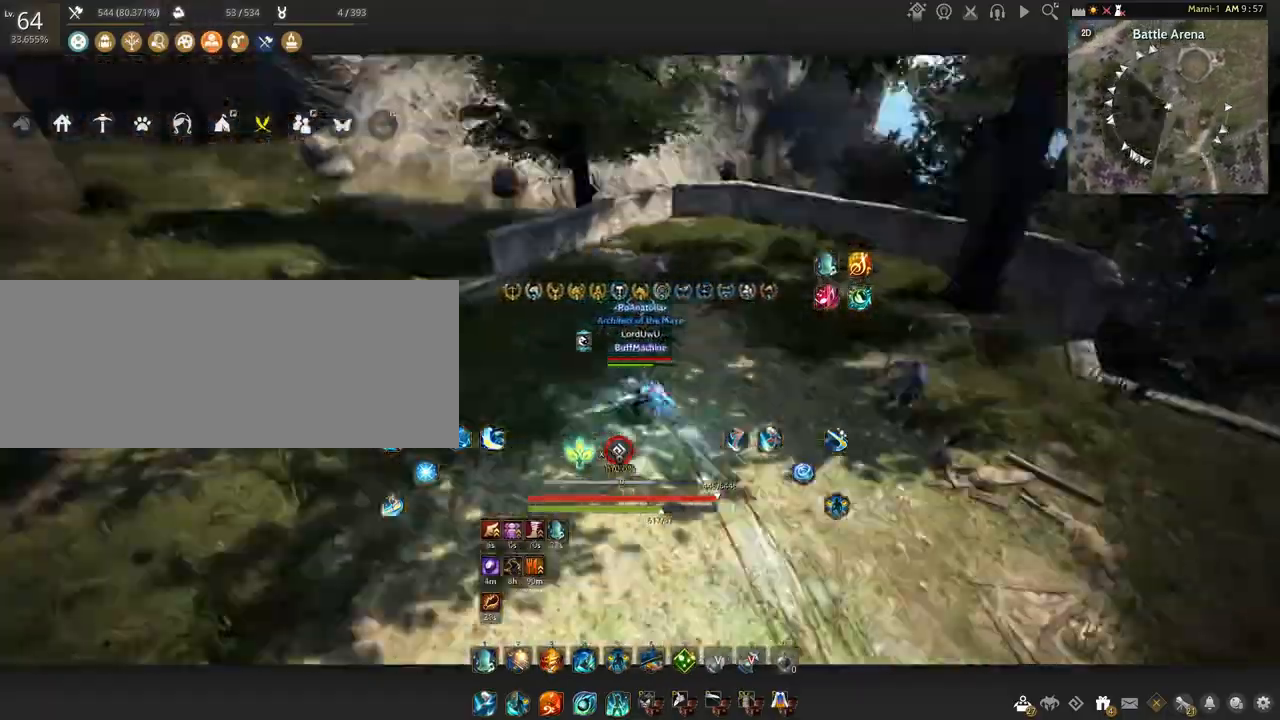
Gameplay with keyboard and mouse; each line is a JSON object with the keys and mouse buttons held at the frame after it. "events" lists presses ("down") and releases ("up") of "a", "c", "d", "e", "f", "q", "s", "shift", "space", "tab", "w", "x", "z", "mouse_left" and "mouse_right" between this image and that frame as [ms after this image, input, new state], when the widget could be followed in between. "mouse_left", "mouse_right" = the "left", "right" buttons of the "mouse" list. No other keys are recorded. Mouse movement is not recorded.
{"keys": ["shift"], "mouse": [], "events": [[200, "mouse_right", "up"], [433, "shift", "down"]]}
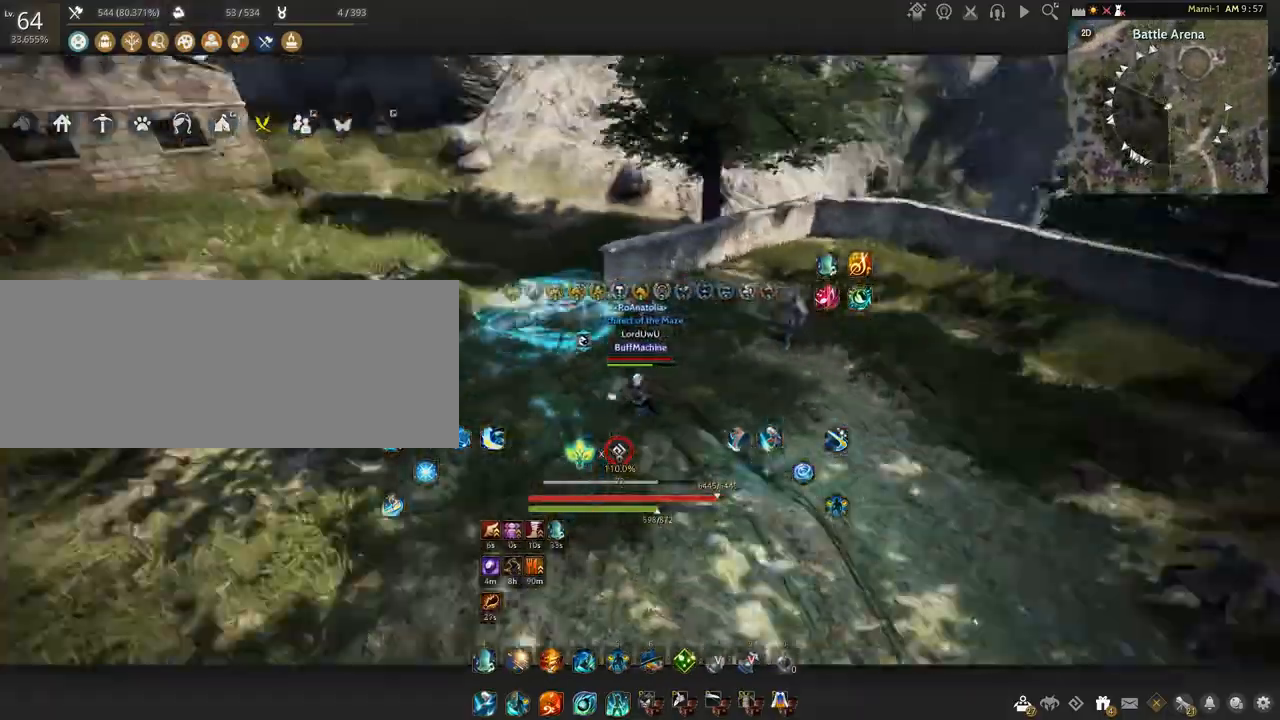
{"keys": [], "mouse": ["right"], "events": [[67, "w", "down"], [267, "shift", "up"], [267, "w", "up"], [367, "mouse_right", "down"]]}
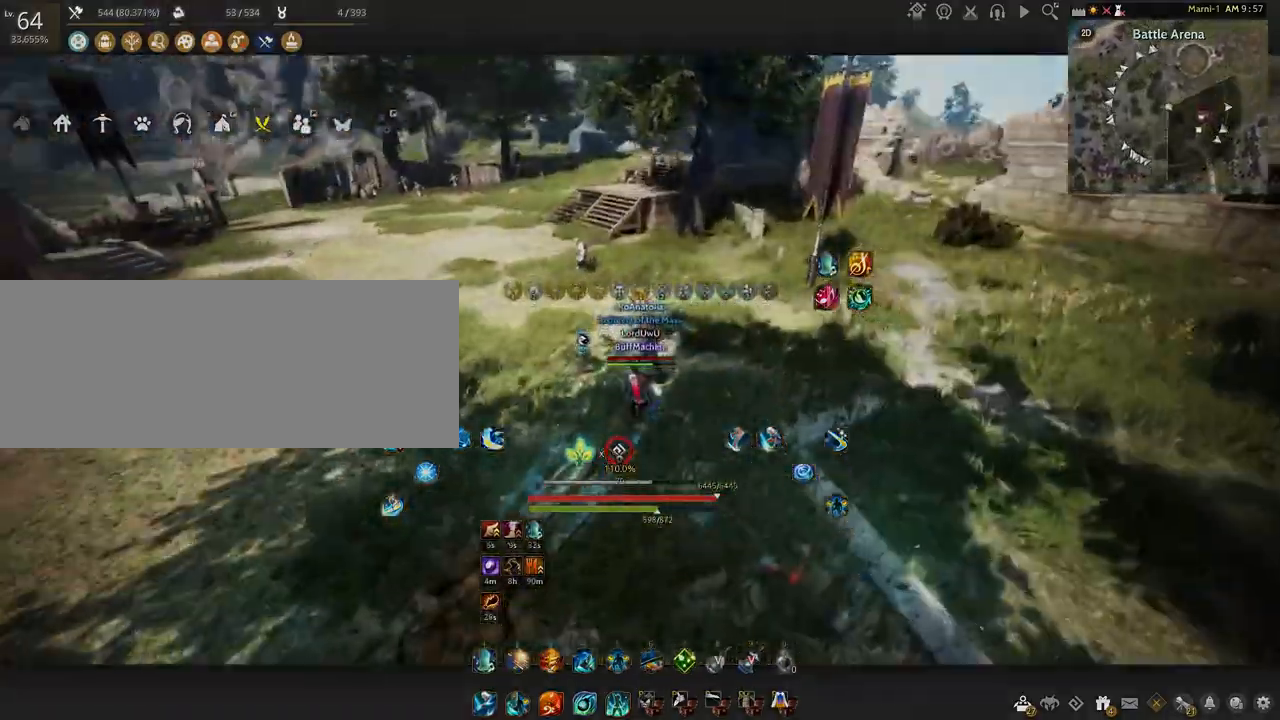
{"keys": ["shift", "w"], "mouse": [], "events": [[200, "mouse_right", "up"], [333, "shift", "down"], [400, "w", "down"]]}
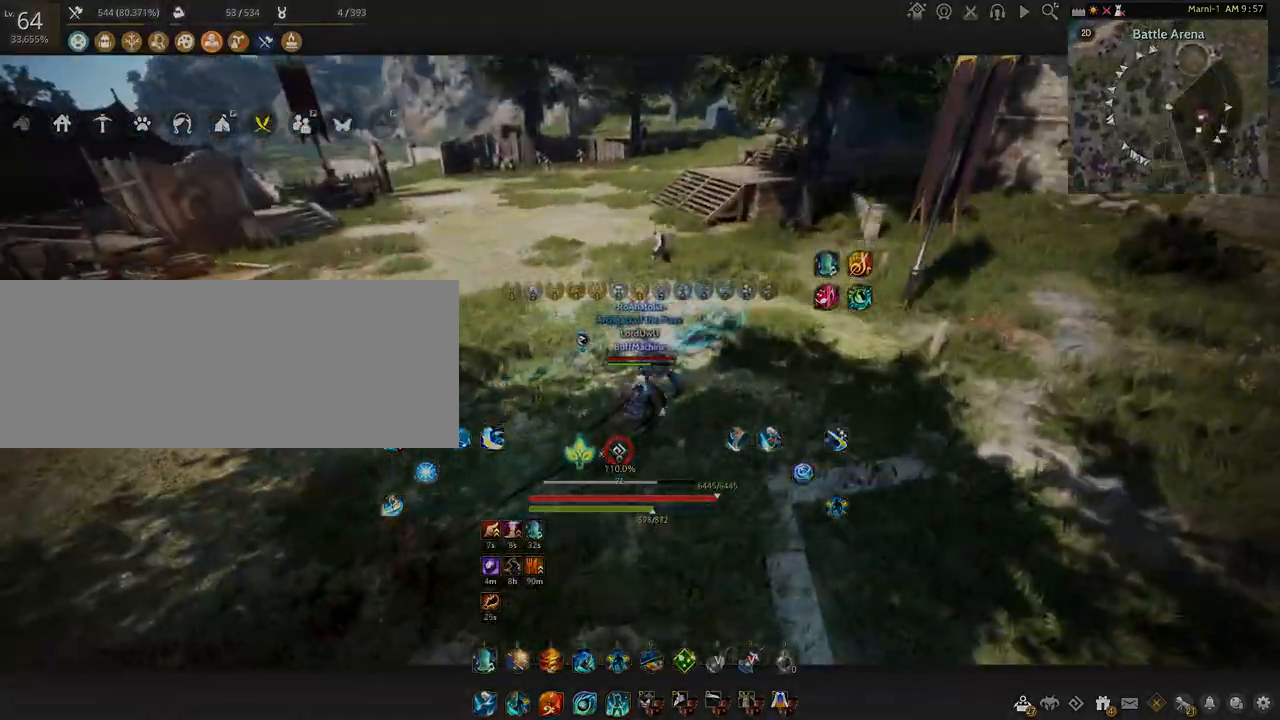
{"keys": [], "mouse": ["right"], "events": [[100, "shift", "up"], [134, "w", "up"], [300, "mouse_right", "down"]]}
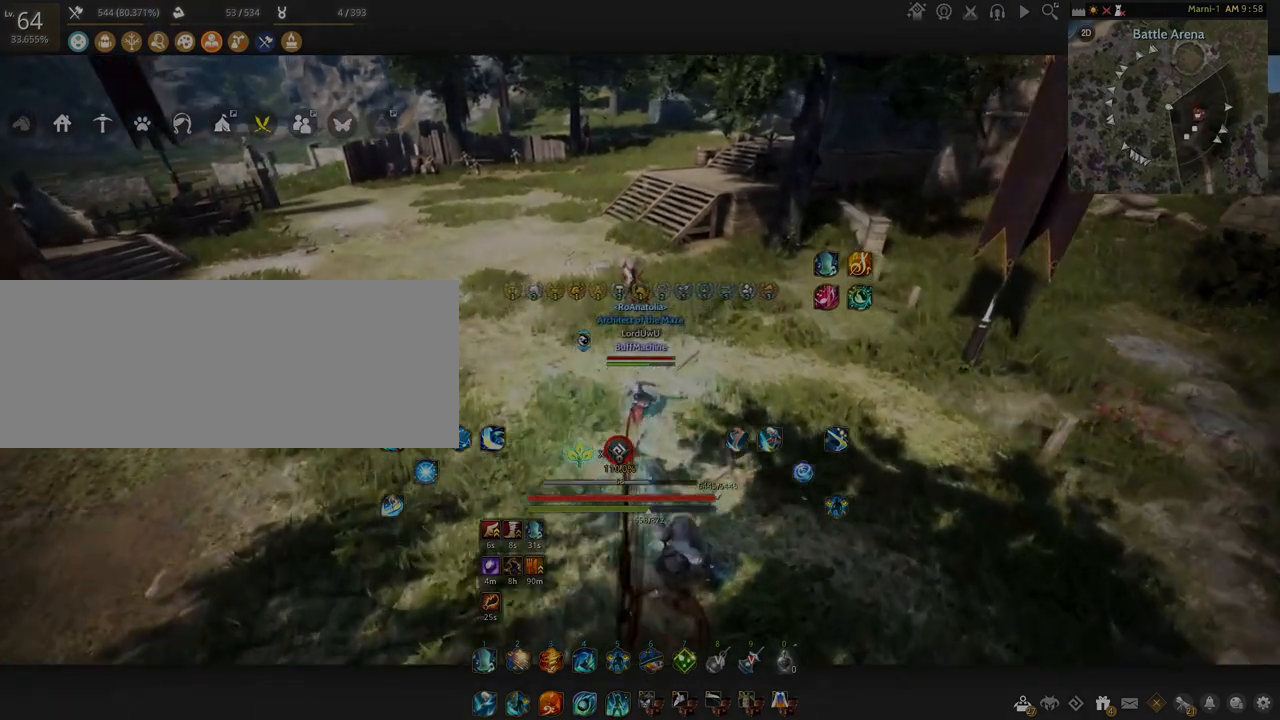
{"keys": ["shift", "w"], "mouse": [], "events": [[100, "mouse_right", "up"], [200, "shift", "down"], [200, "w", "down"]]}
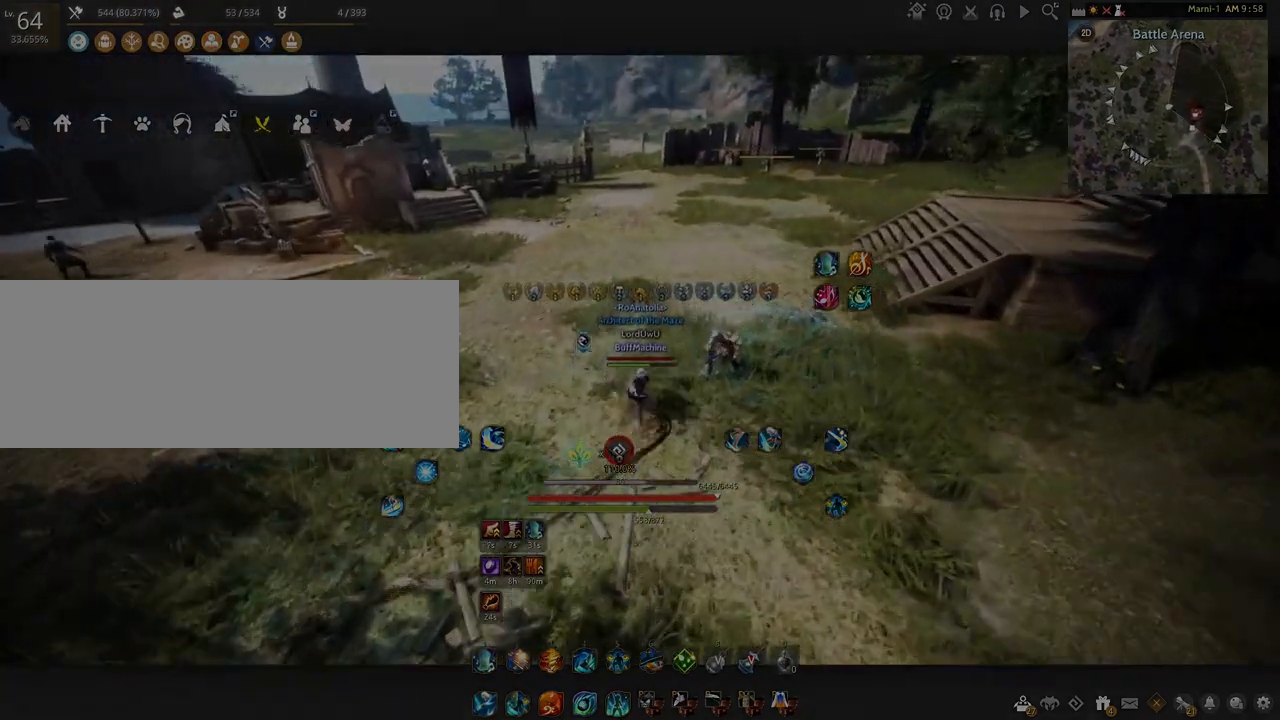
{"keys": [], "mouse": ["right"], "events": [[33, "shift", "up"], [33, "w", "up"], [234, "mouse_right", "down"]]}
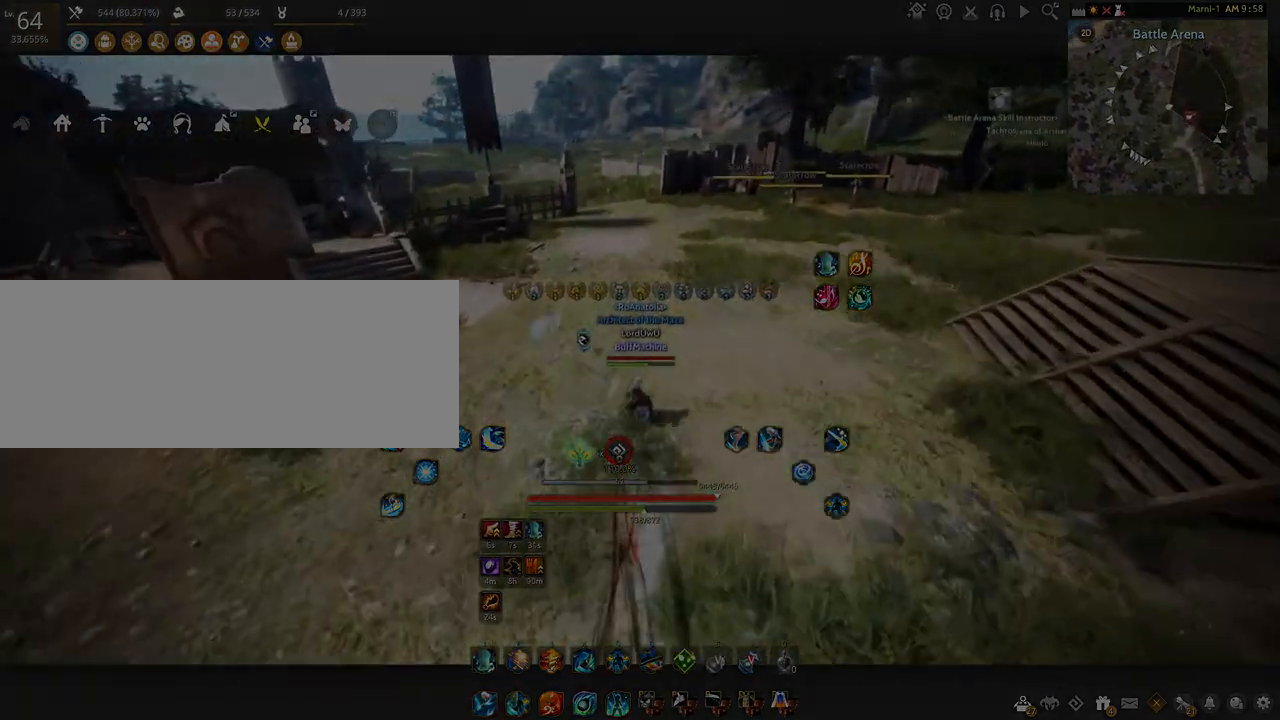
{"keys": ["w"], "mouse": []}
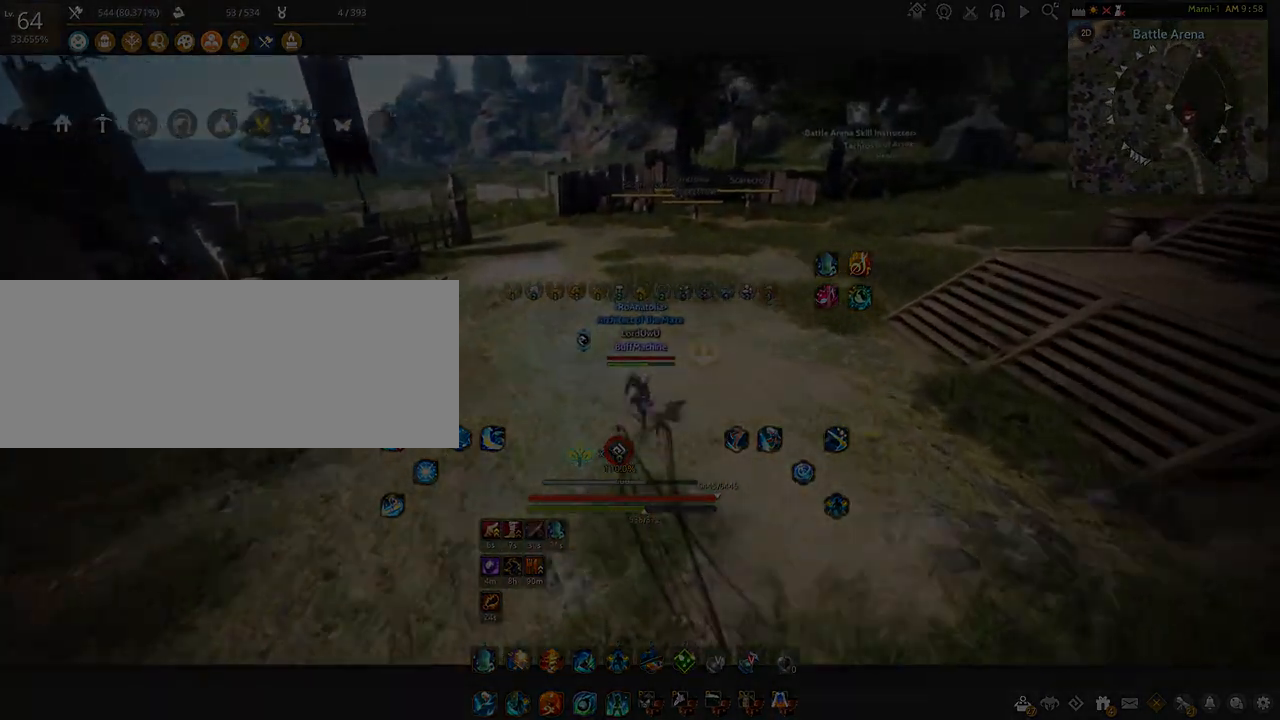
{"keys": [], "mouse": []}